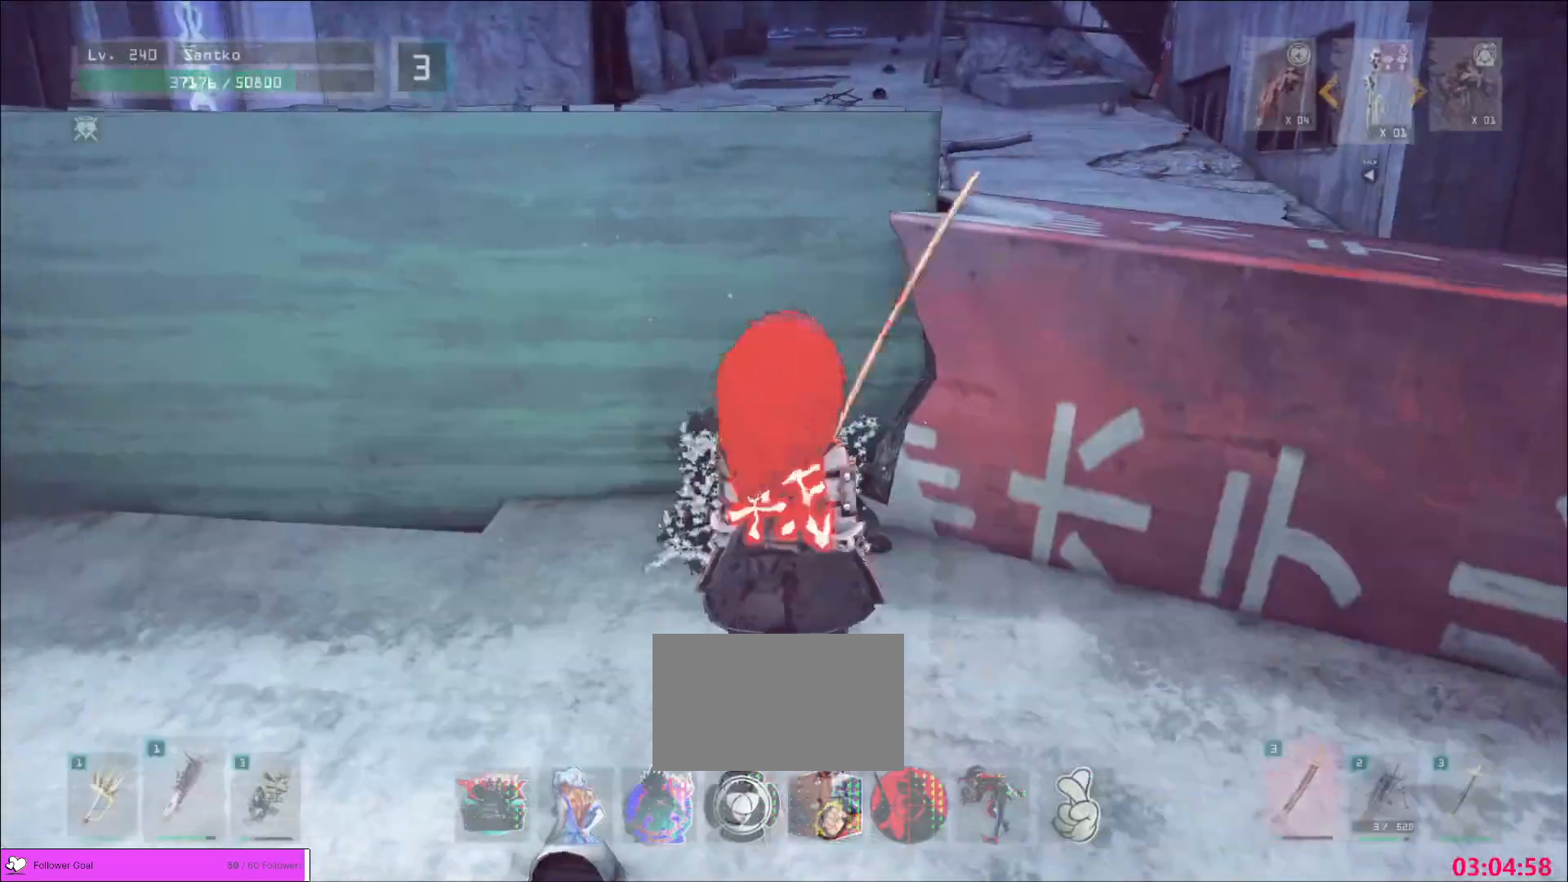
Gameplay with keyboard and mouse; each line is a JSON object with the keys and mouse buttons held at the frame after it. "events" lists presses ("down") and releases ("up") of "1", "2", "3", "4", "5", "a", "alt", "b", "c", "ctrl", "d", "e", "f", "g", "q", "r", "s", "shift", "space", "t", "tab", "v", "w", "x", "z", "mouse_left", "mouse_wheel", "mouse_right", "mouse_mb4" and "mouse_mb5" between this image and that frame as [ms after this image, input, new state], when the widget could be followed in between. "mouse_left", "mouse_wheel", "mouse_right", "mouse_mb4", "mouse_mb5" = the "left", "wheel", "right", "mb4", "mb5" buttons of the "mouse" list. No other keys are recorded. "wheel" means that the mouse wheel is clicked or scrolled. Not read: mouse_move.
{"keys": ["w"], "mouse": [], "events": [[120, "space", "up"], [160, "a", "up"]]}
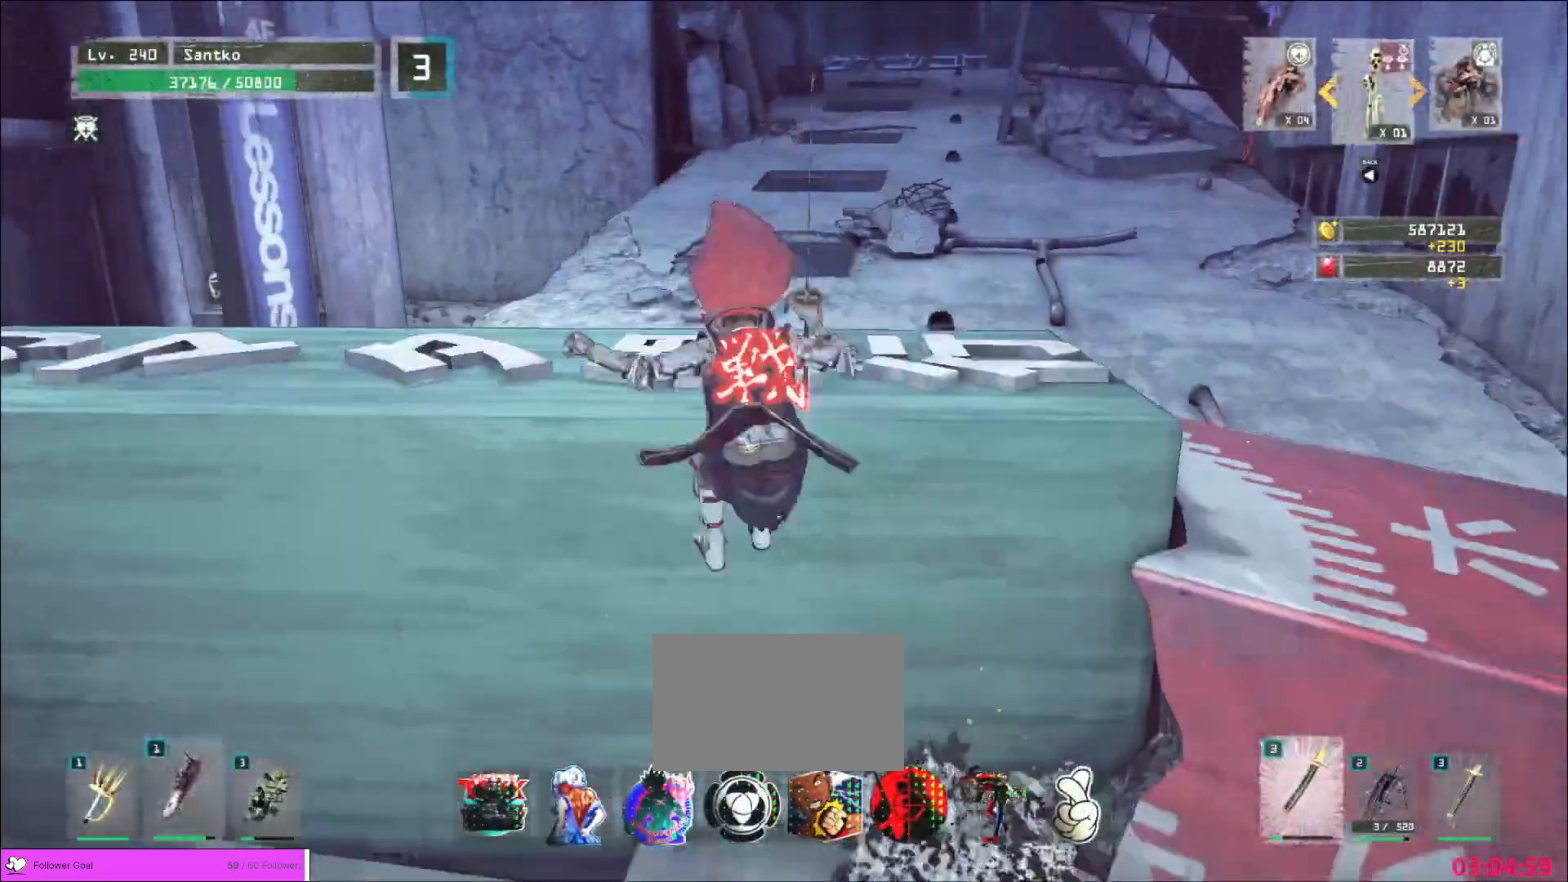
{"keys": ["w"], "mouse": [], "events": []}
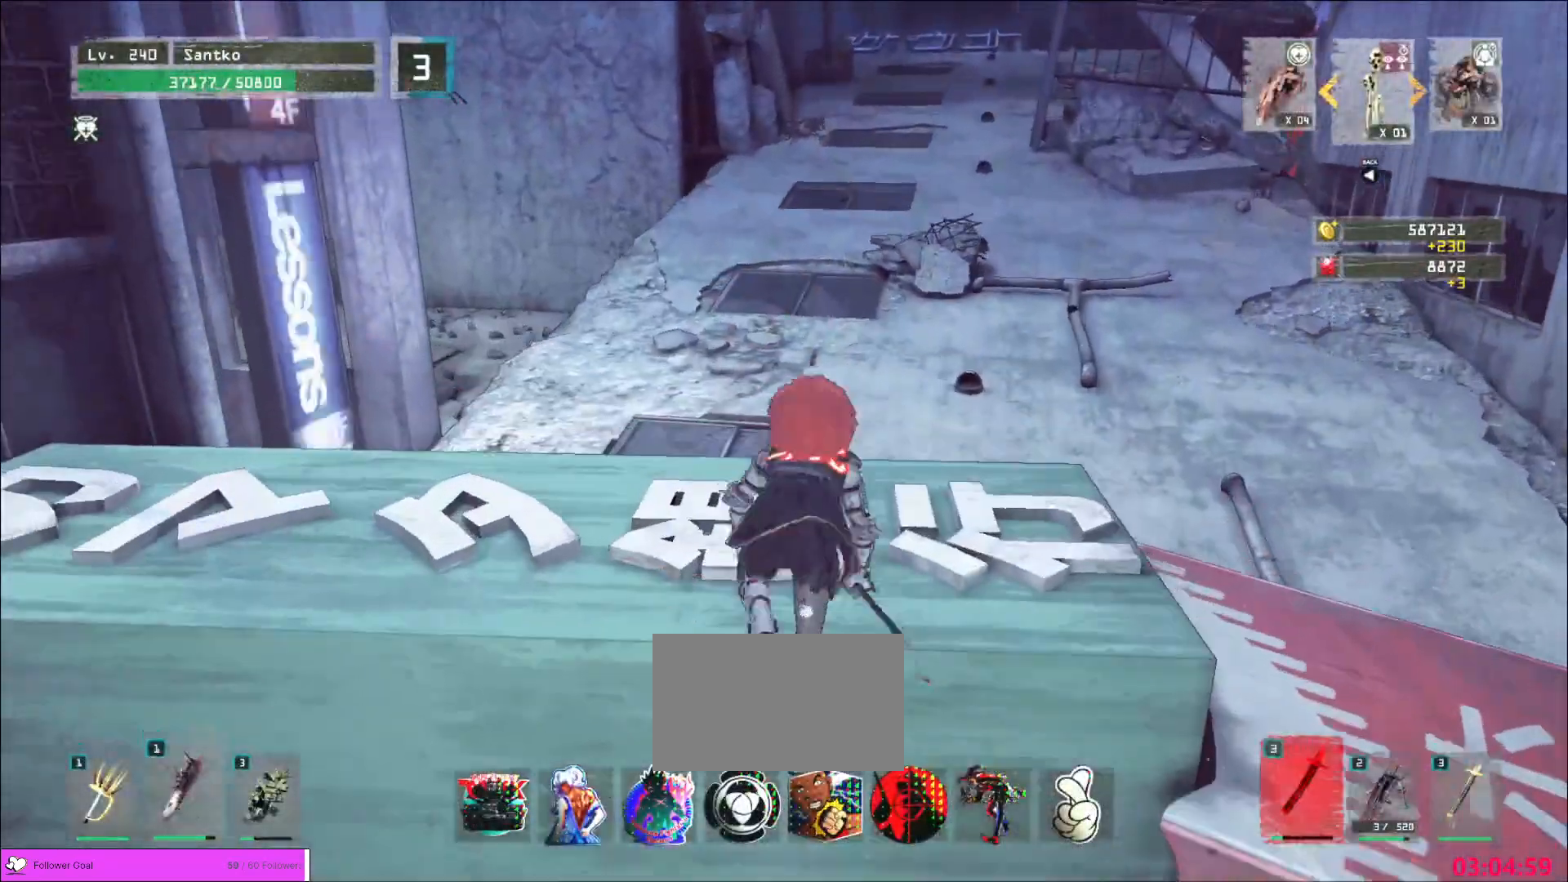
{"keys": ["space", "w"], "mouse": []}
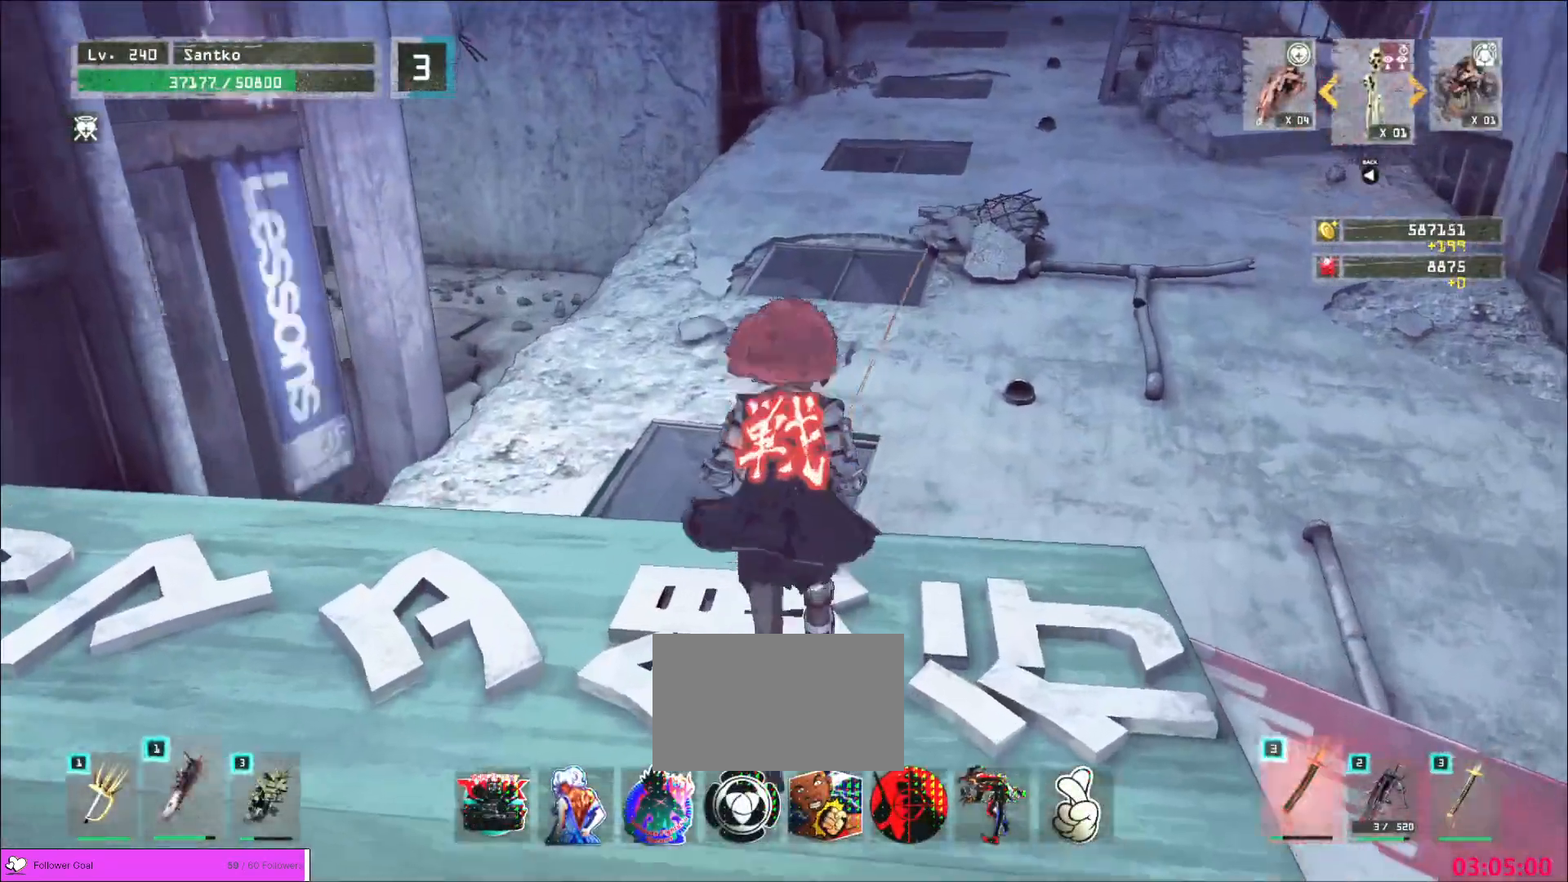
{"keys": ["w"], "mouse": []}
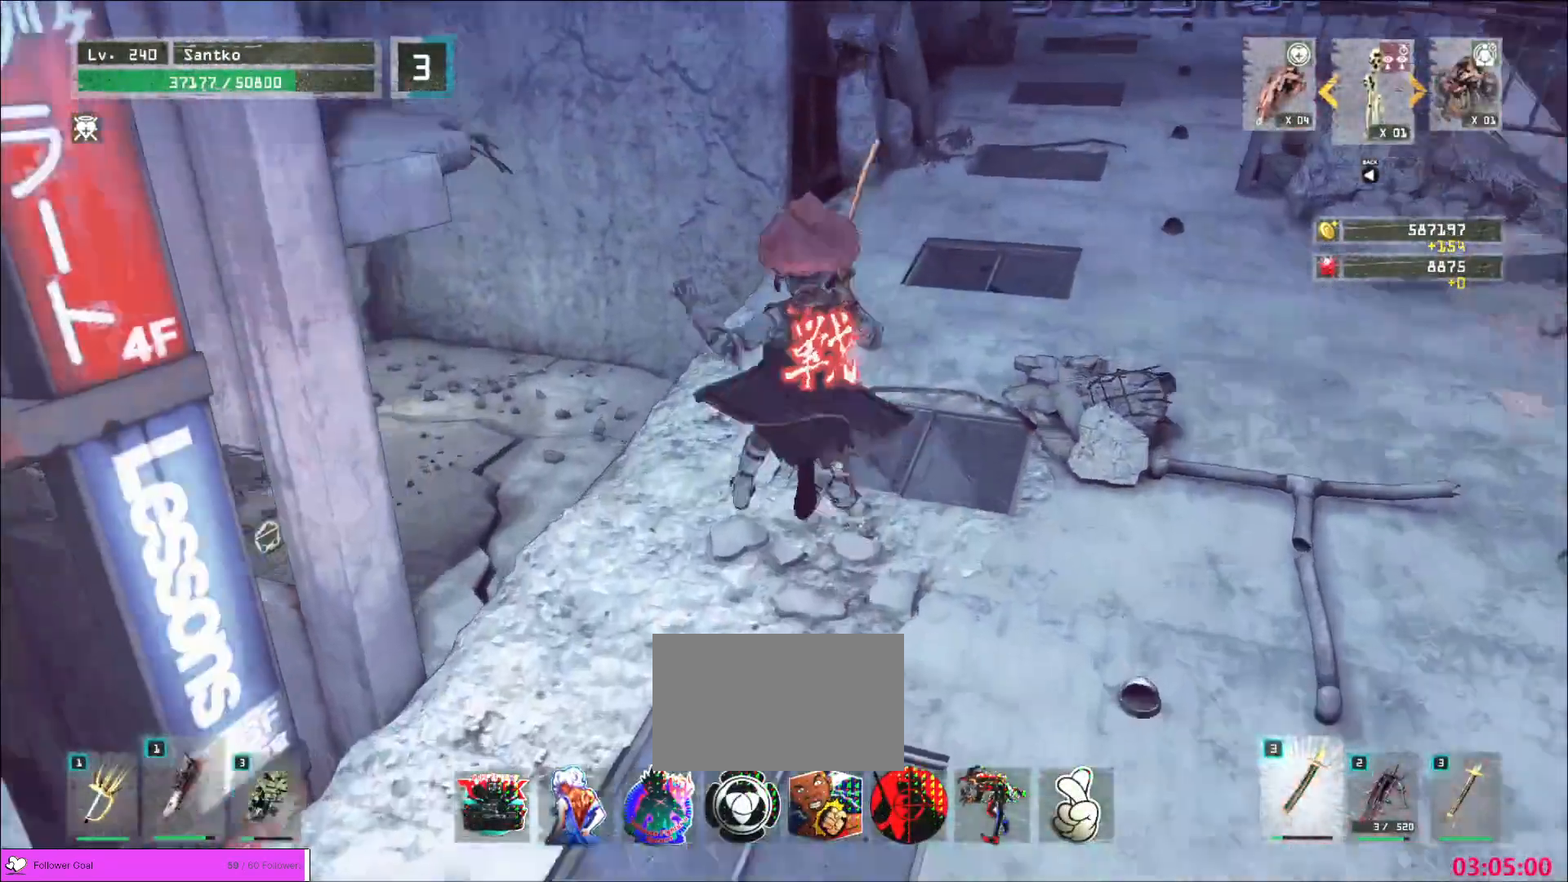
{"keys": ["w"], "mouse": []}
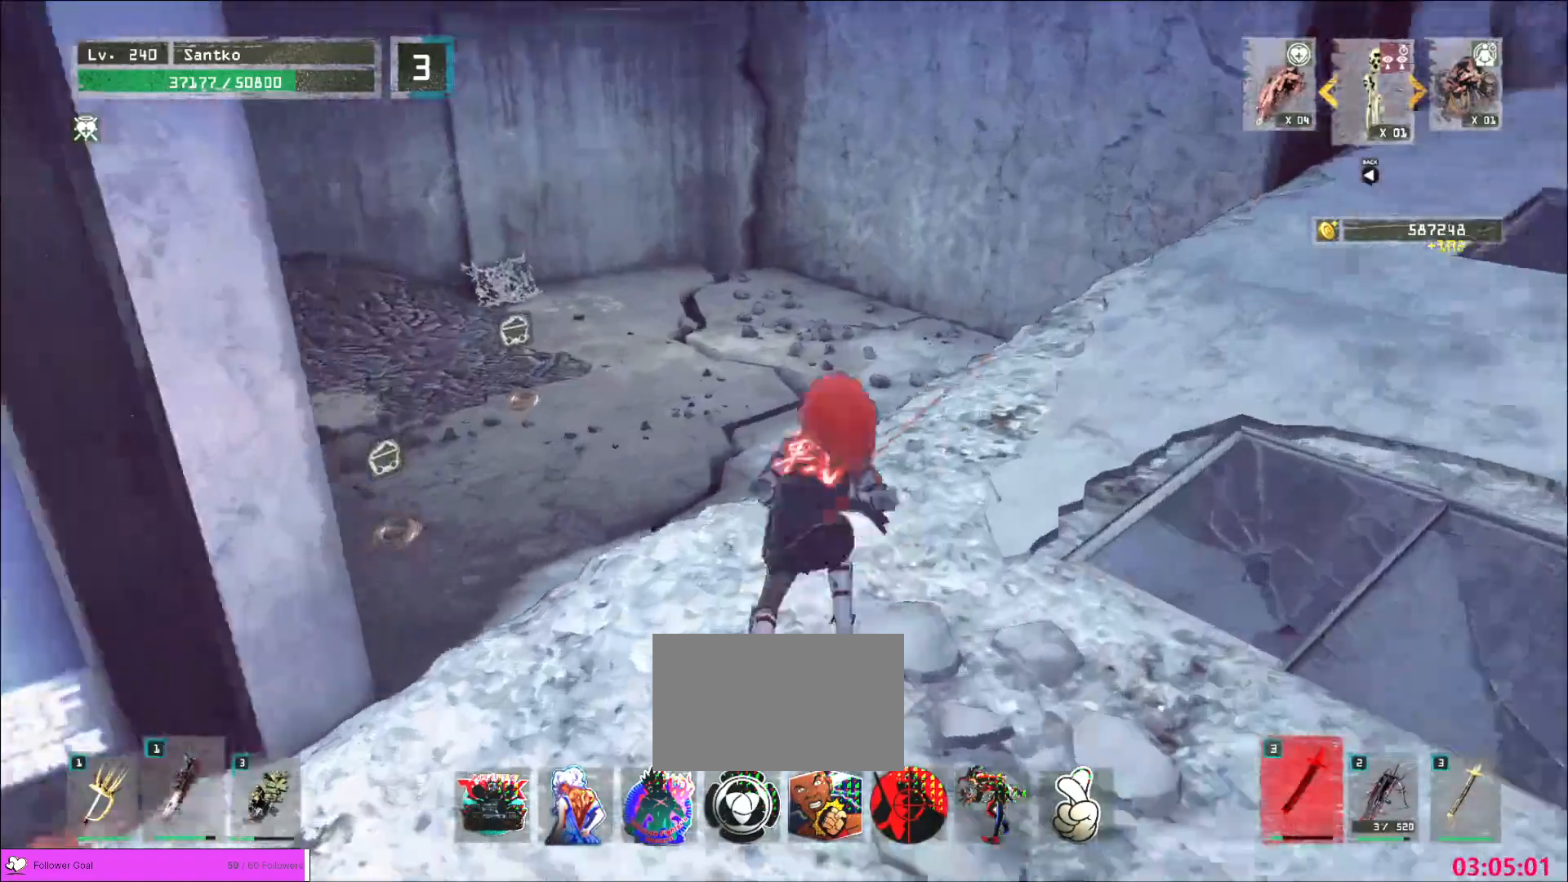
{"keys": ["w"], "mouse": [], "events": [[40, "d", "down"], [440, "d", "up"]]}
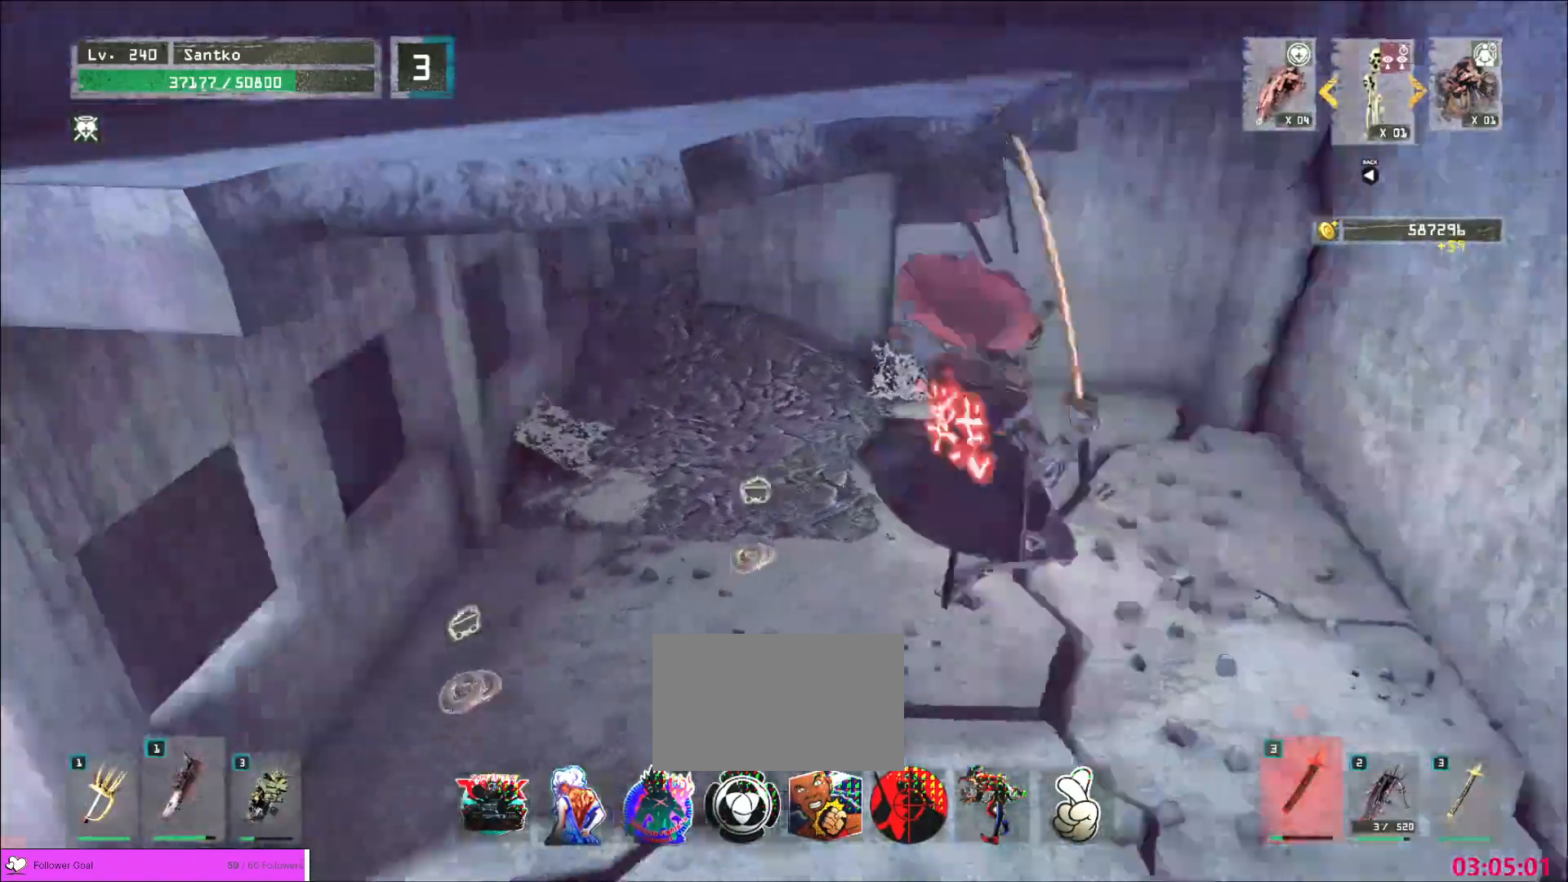
{"keys": ["a", "w"], "mouse": [], "events": [[280, "a", "down"], [440, "space", "down"], [520, "space", "up"]]}
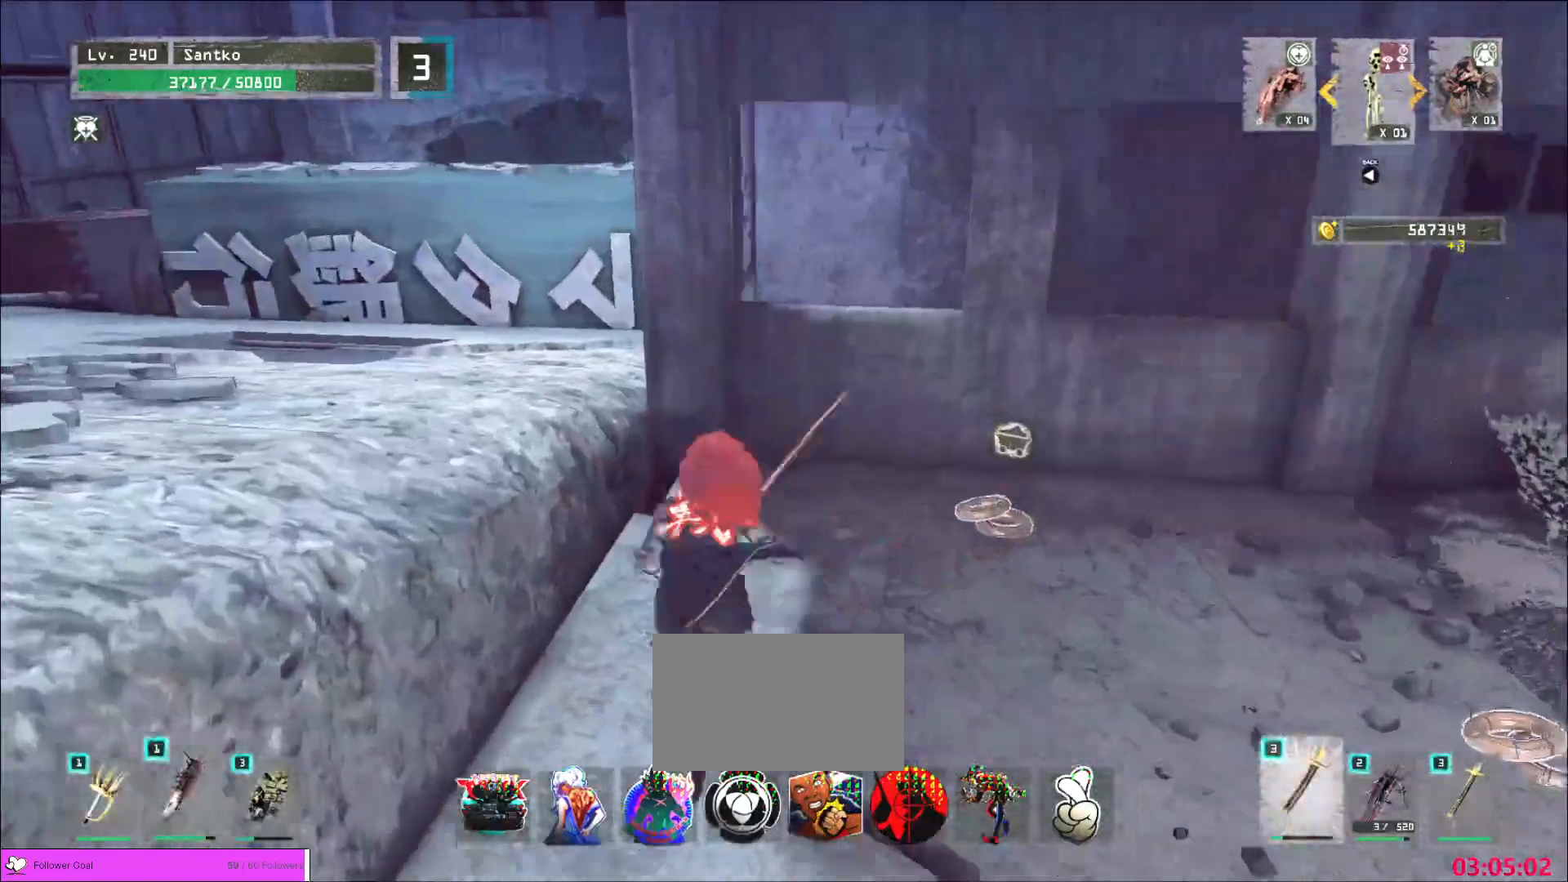
{"keys": ["a", "w"], "mouse": [], "events": []}